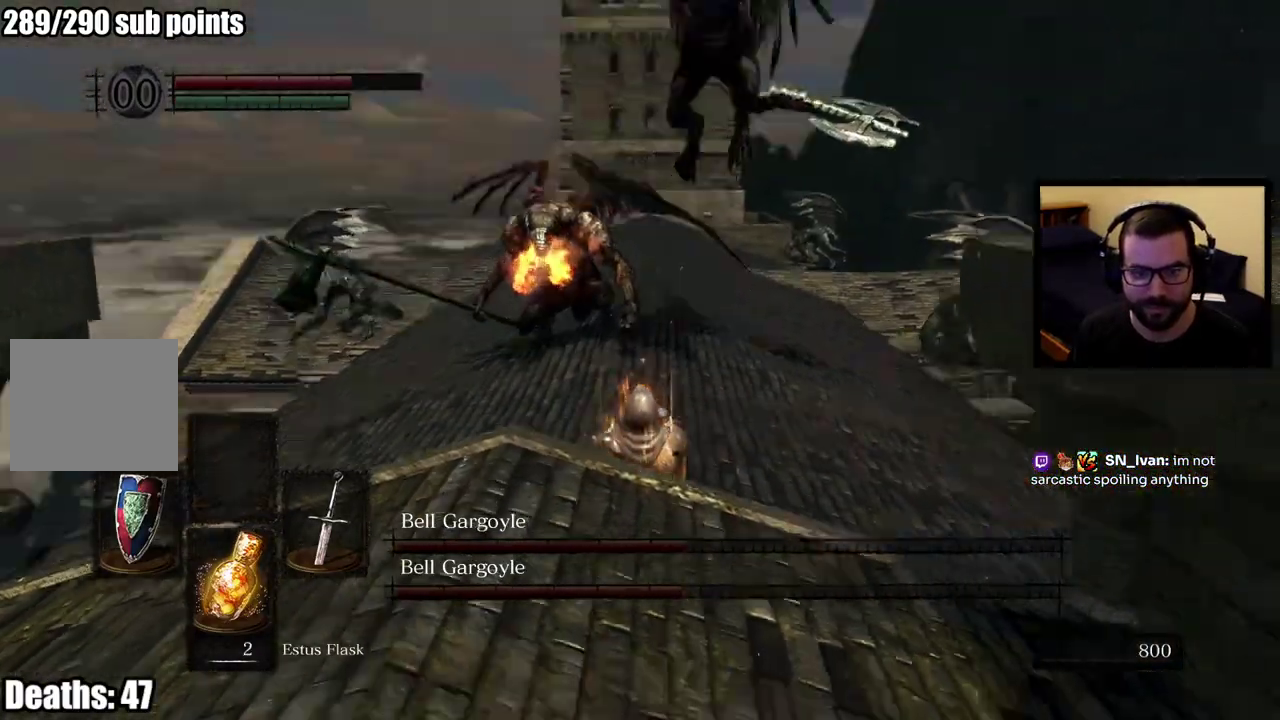
Gameplay with a controller (PlayStation layout); each line is a JSON object with the inputs held at the frame after it. "events" lists button and stick changes between this image and that frame as [ms after this image, input, new state], when the widget could be followed in between. This overlay highlights the sticks when they move; stick clicks (L3 R3) are not distinguishable. Not read: L1 R1.
{"buttons": [], "left_stick": "right", "right_stick": "center", "events": [[317, "left_stick", "right"]]}
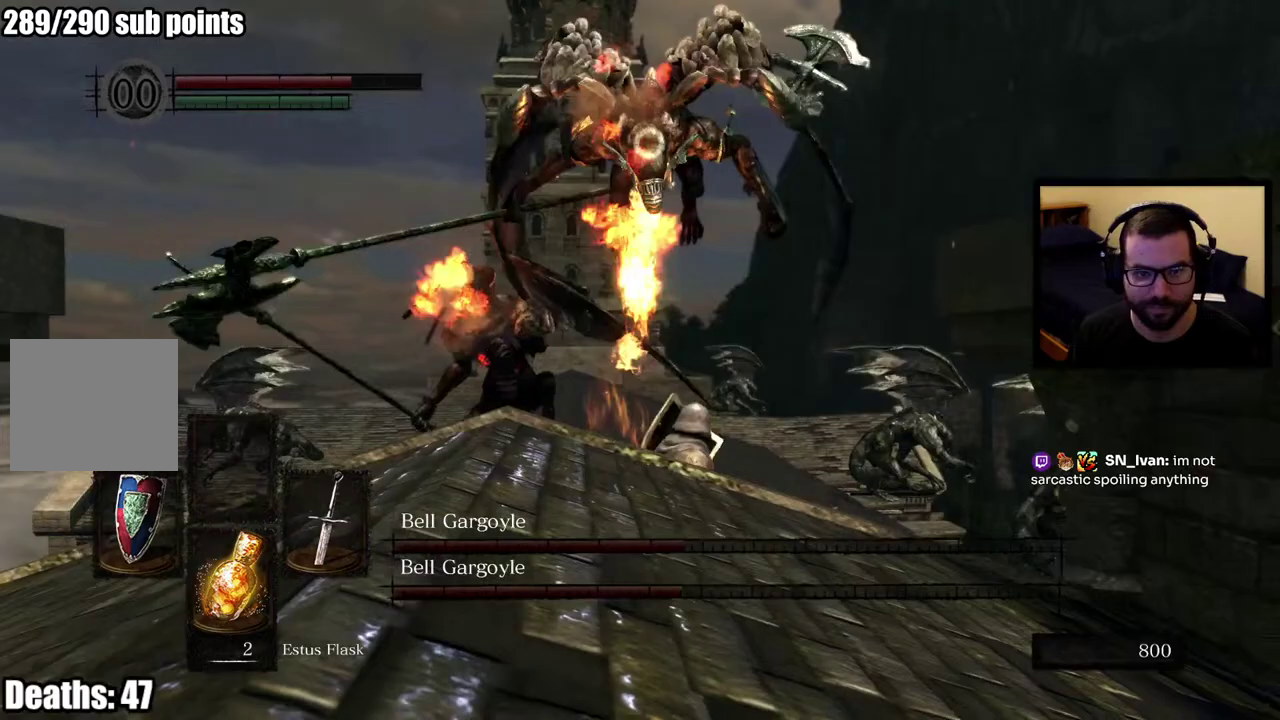
{"buttons": [], "left_stick": "right", "right_stick": "center", "events": []}
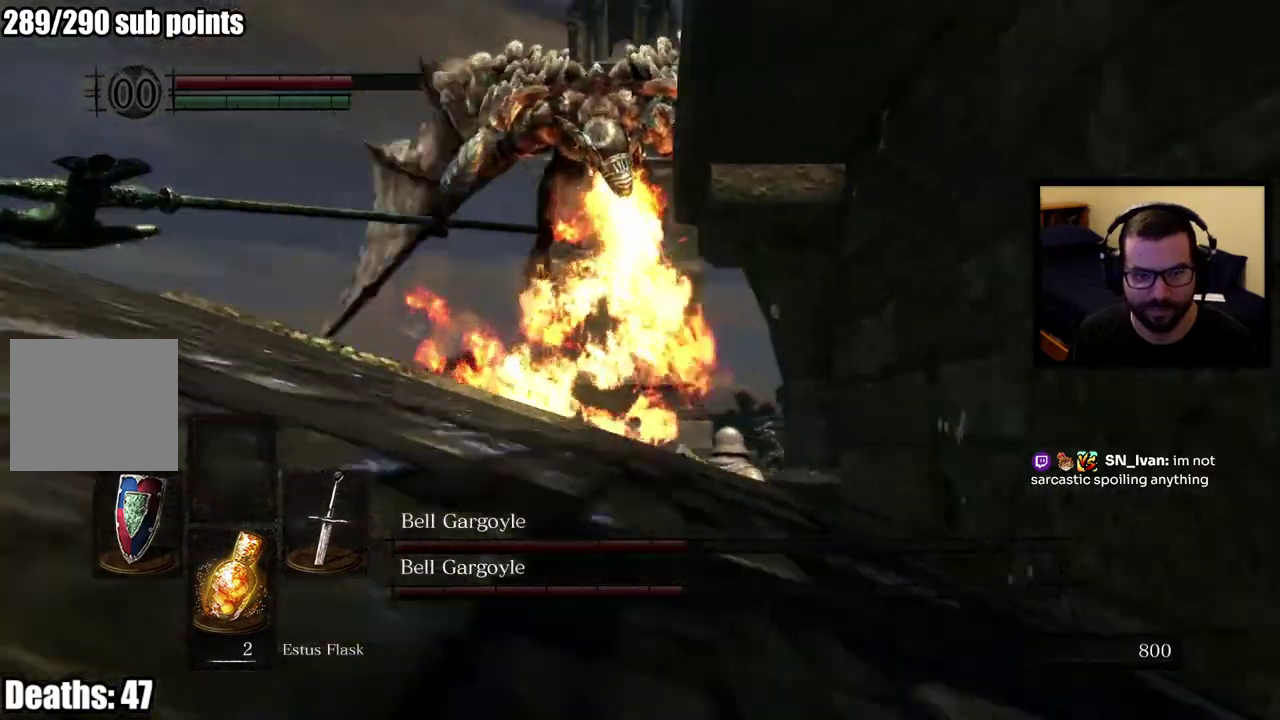
{"buttons": ["CIRCLE"], "left_stick": "up-right", "right_stick": "center", "events": [[300, "CIRCLE", "down"], [317, "left_stick", "up-right"]]}
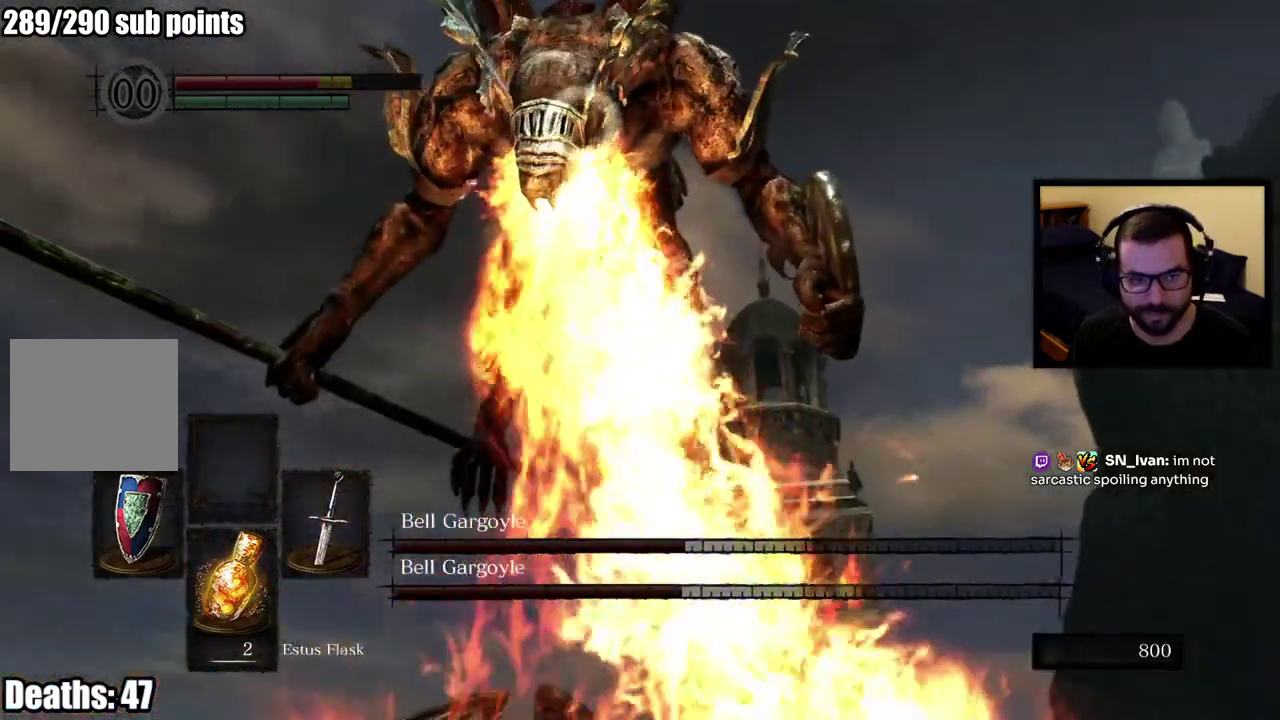
{"buttons": [], "left_stick": "up-right", "right_stick": "down", "events": [[33, "CIRCLE", "up"], [417, "right_stick", "down"]]}
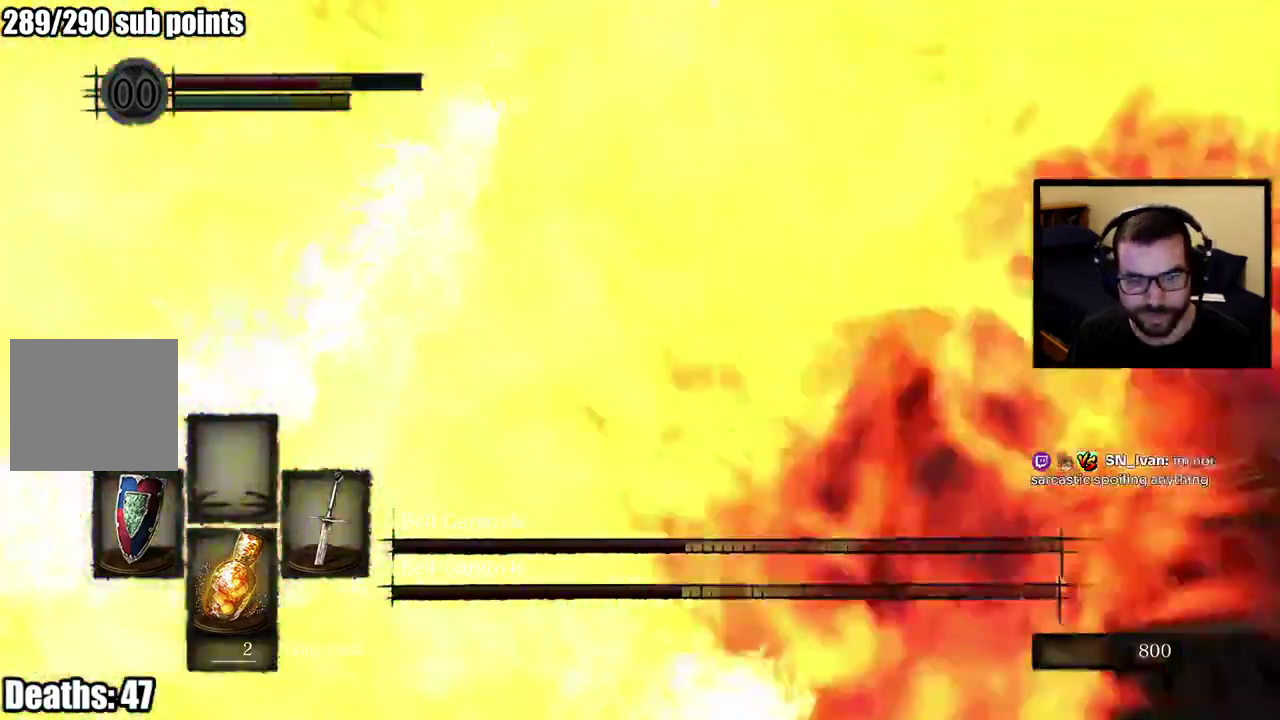
{"buttons": [], "left_stick": "up-right", "right_stick": "center", "events": [[33, "L2", "down"], [50, "right_stick", "center"], [83, "L2", "up"]]}
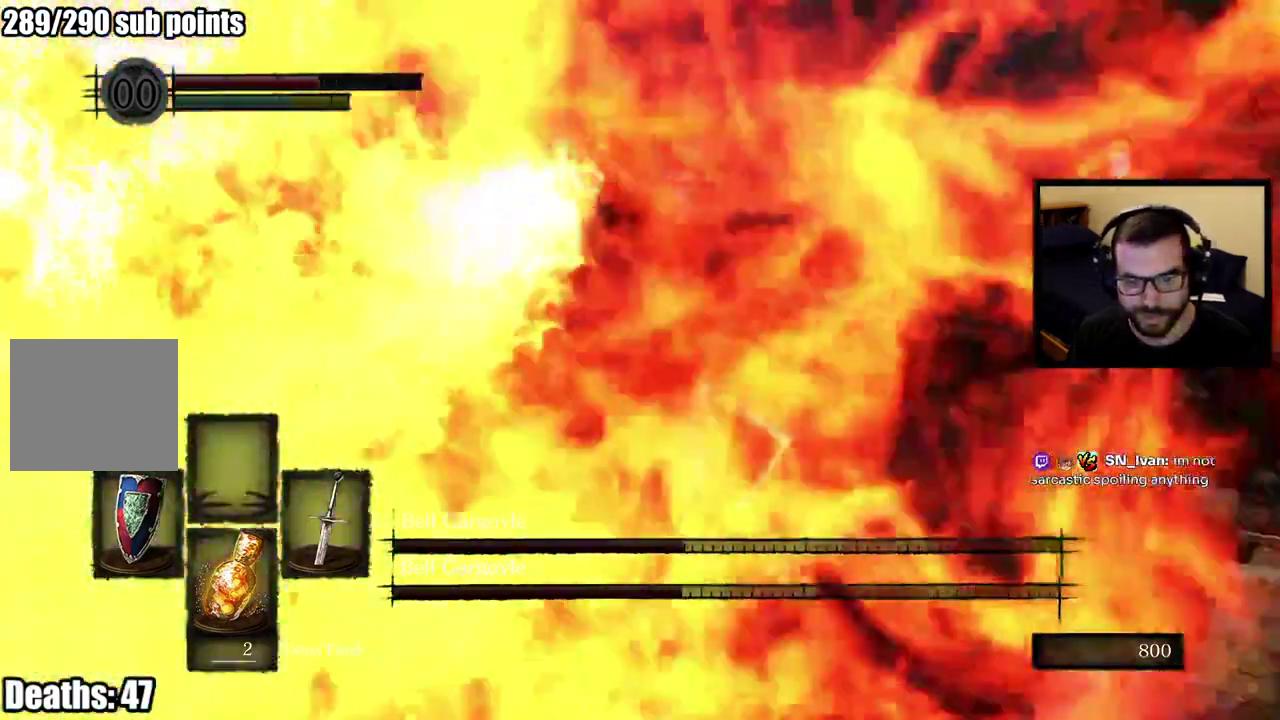
{"buttons": [], "left_stick": "up-right", "right_stick": "center", "events": [[367, "left_stick", "down-left"], [467, "left_stick", "up-right"]]}
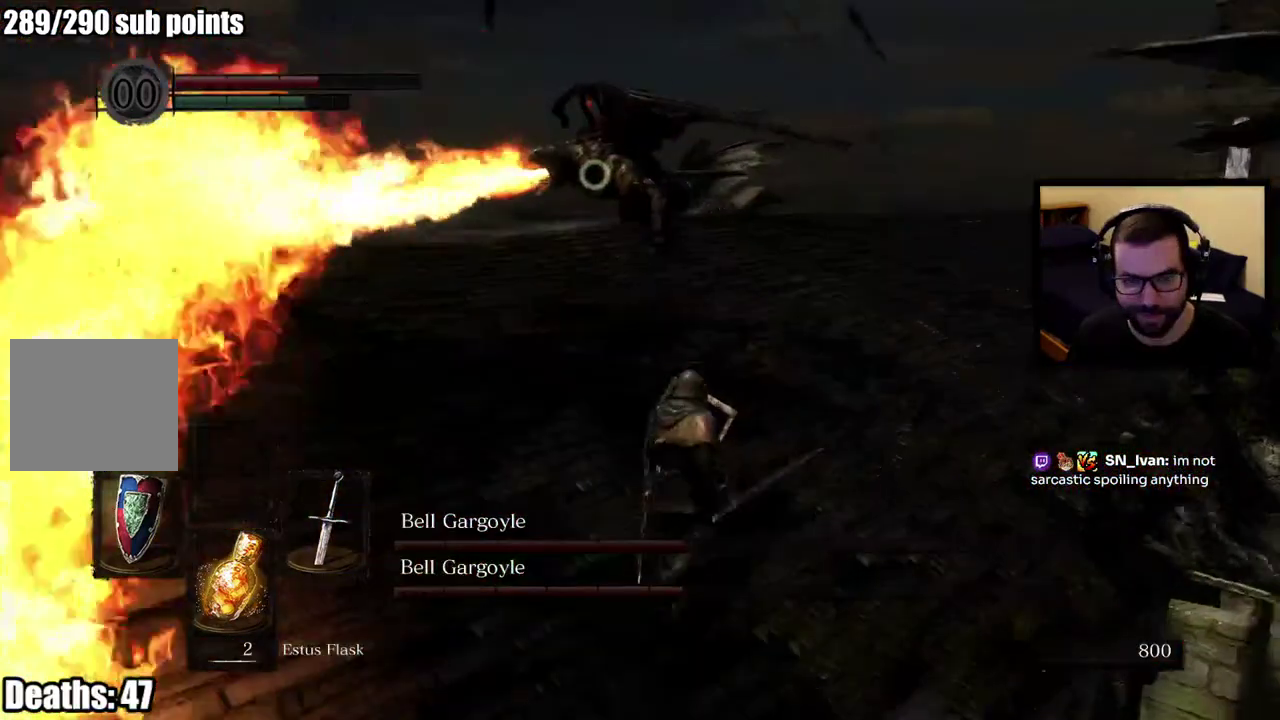
{"buttons": [], "left_stick": "up-right", "right_stick": "center", "events": []}
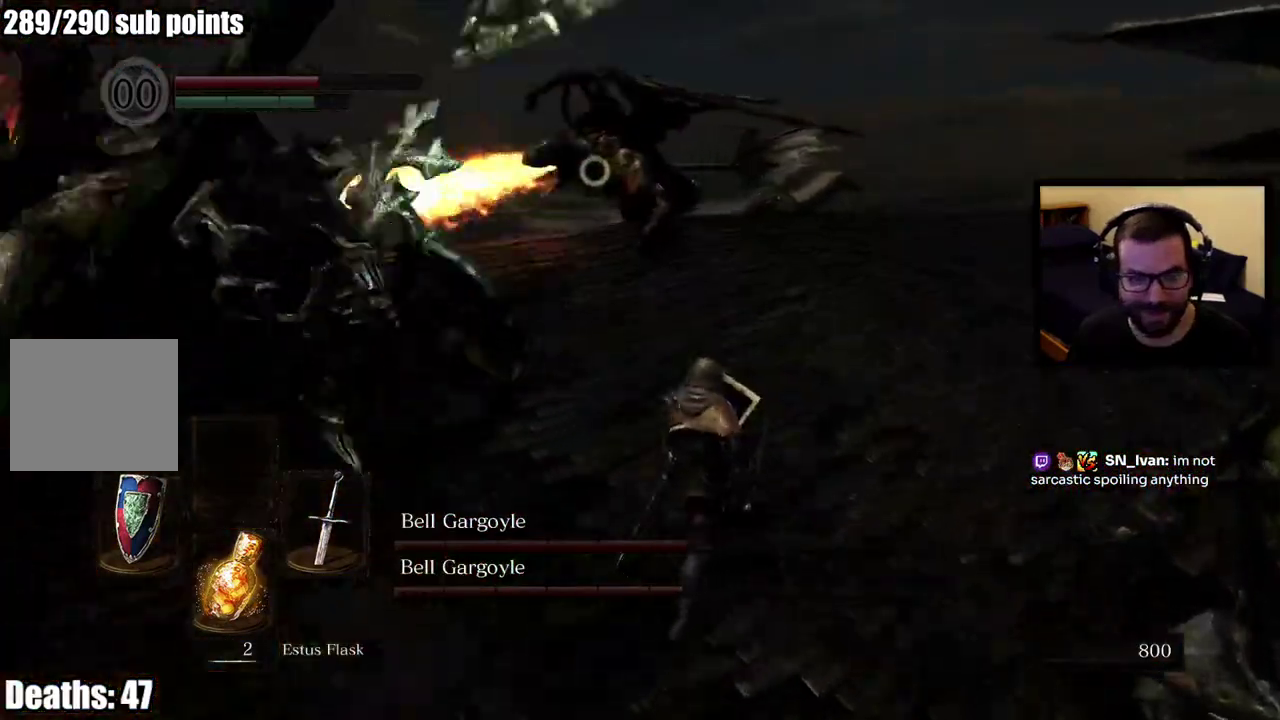
{"buttons": [], "left_stick": "up-right", "right_stick": "center", "events": []}
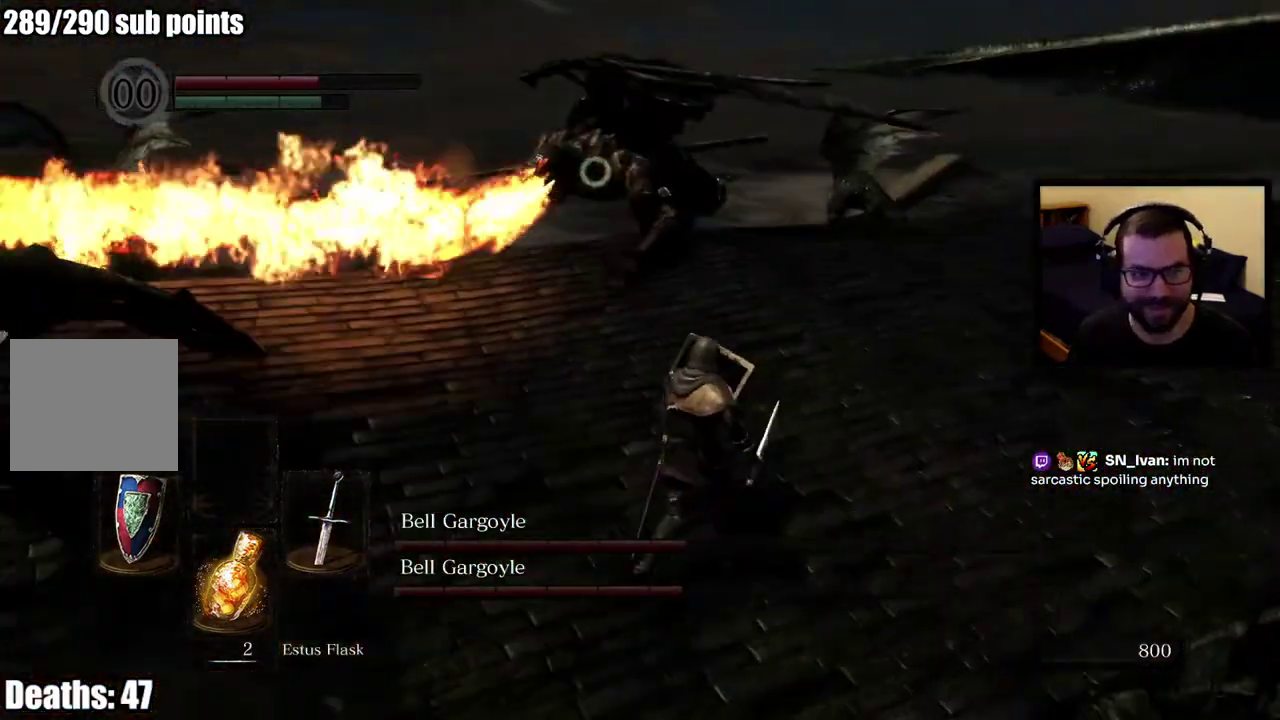
{"buttons": [], "left_stick": "up-right", "right_stick": "center", "events": []}
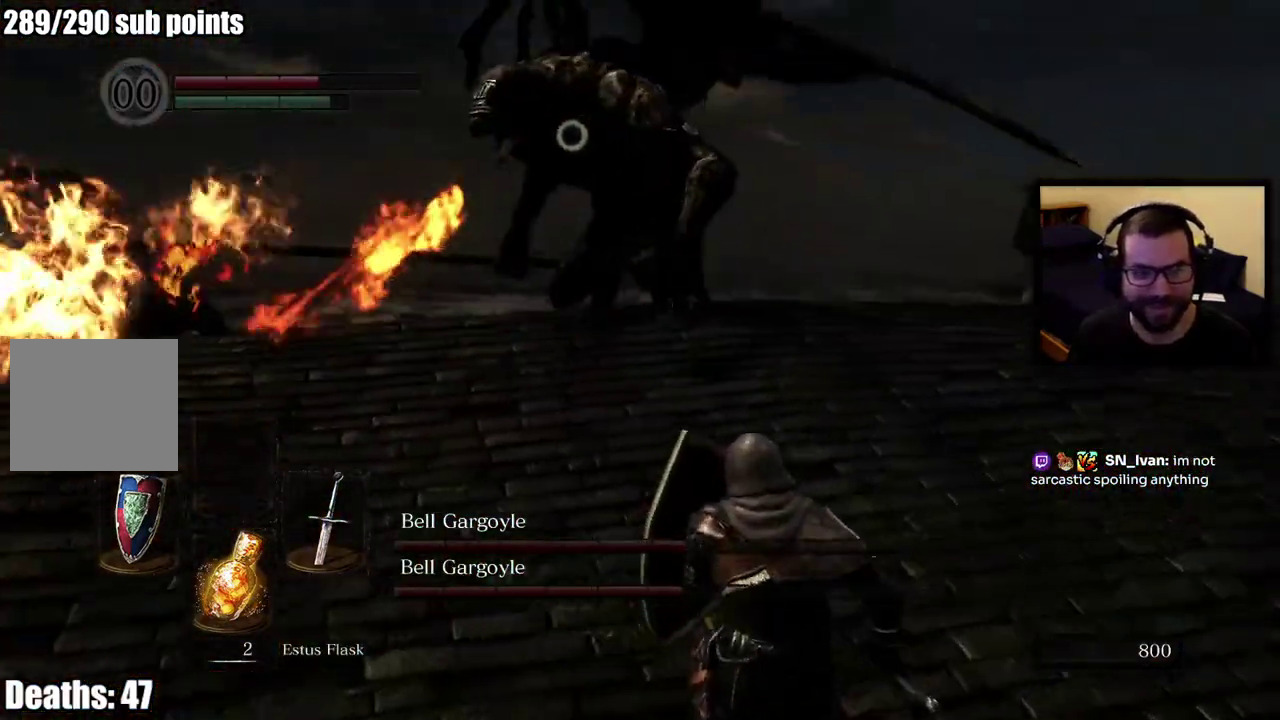
{"buttons": [], "left_stick": "right", "right_stick": "center", "events": [[483, "left_stick", "right"]]}
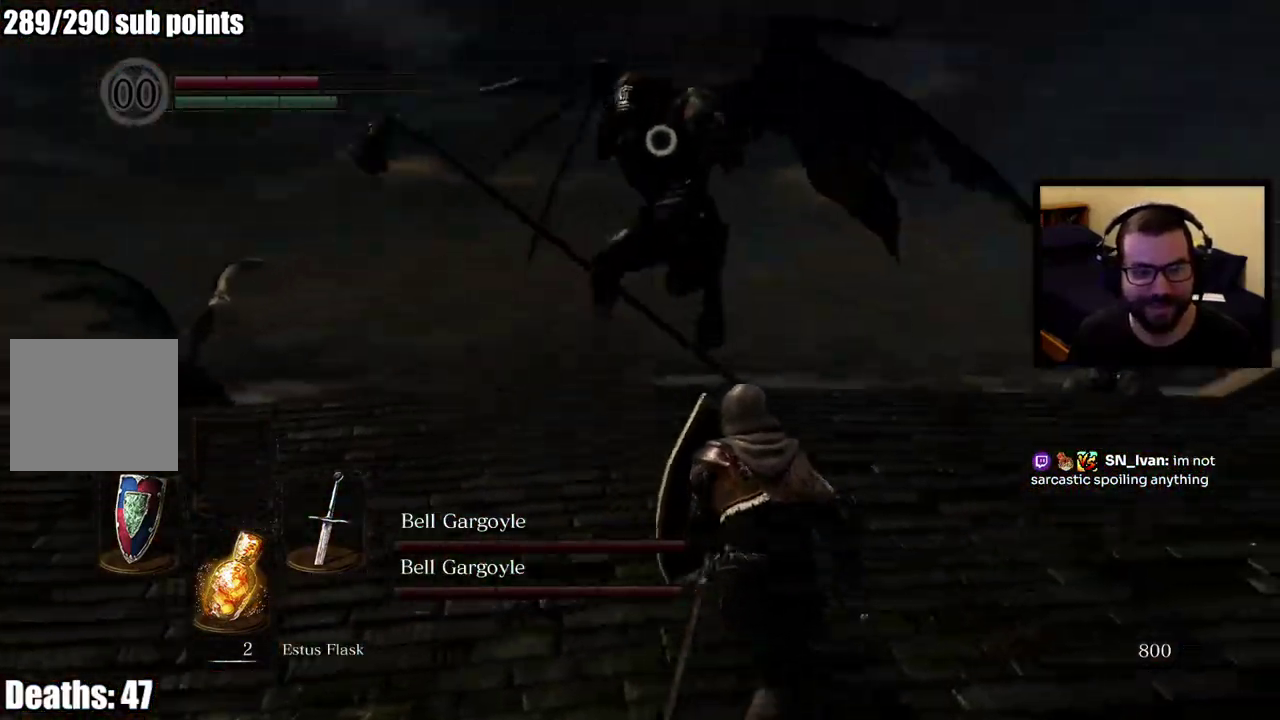
{"buttons": [], "left_stick": "right", "right_stick": "center", "events": []}
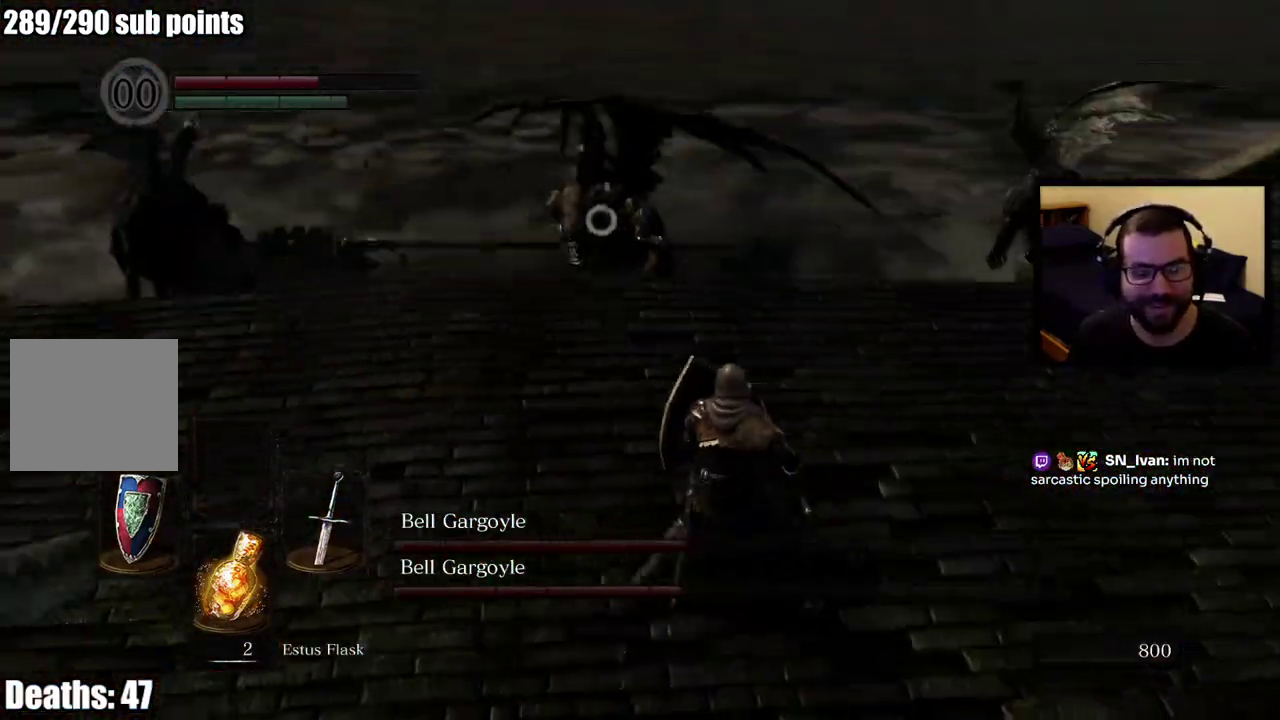
{"buttons": [], "left_stick": "right", "right_stick": "center", "events": []}
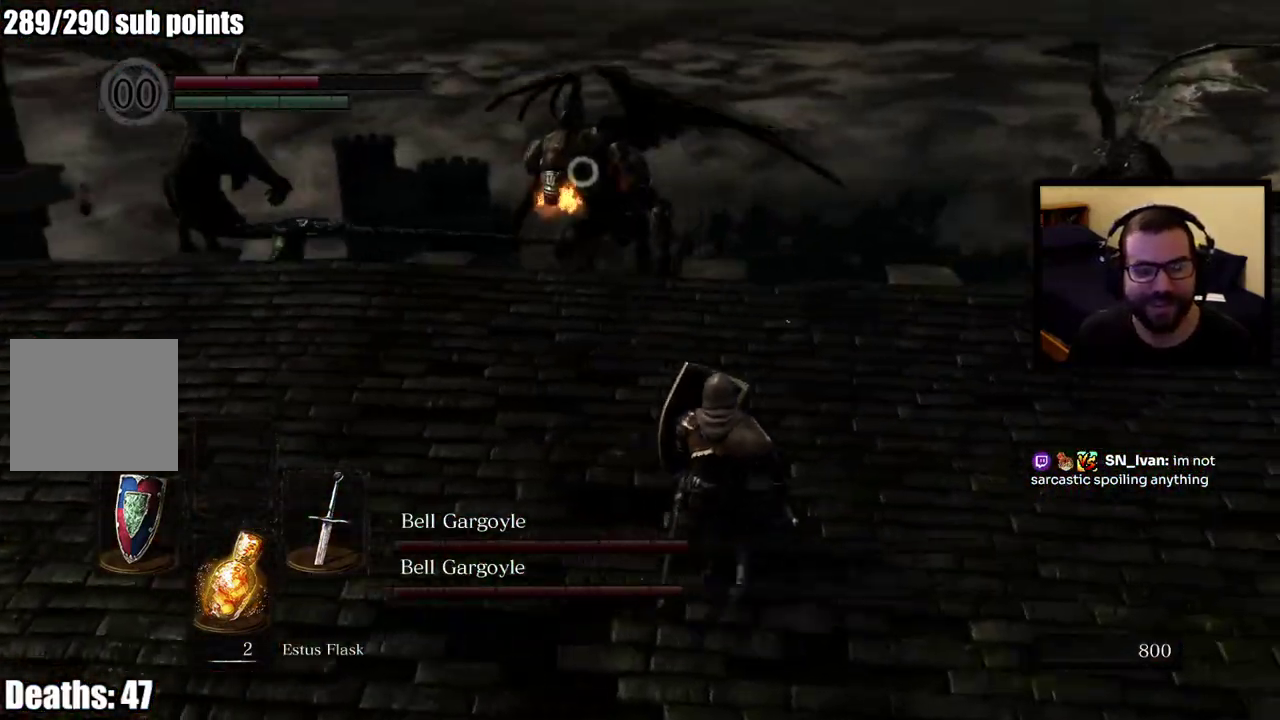
{"buttons": [], "left_stick": "right", "right_stick": "center", "events": []}
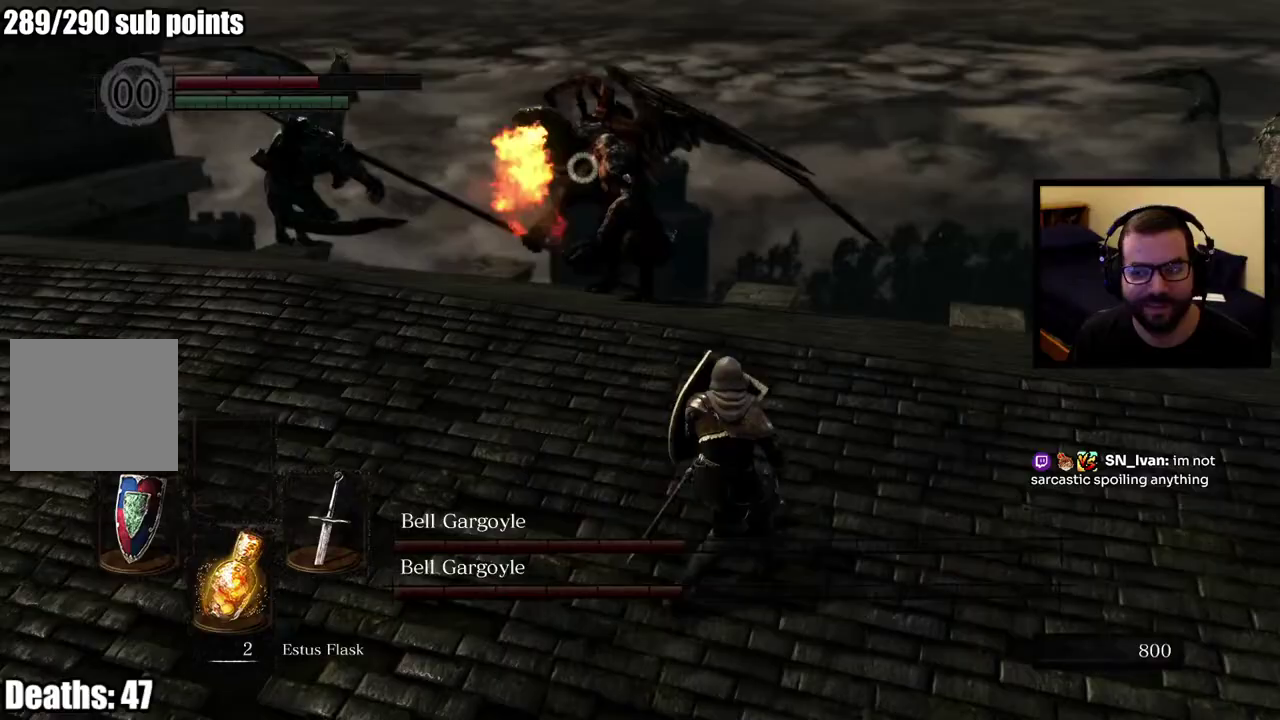
{"buttons": [], "left_stick": "up-right", "right_stick": "center", "events": [[100, "left_stick", "down-right"], [400, "left_stick", "right"], [500, "left_stick", "up-right"]]}
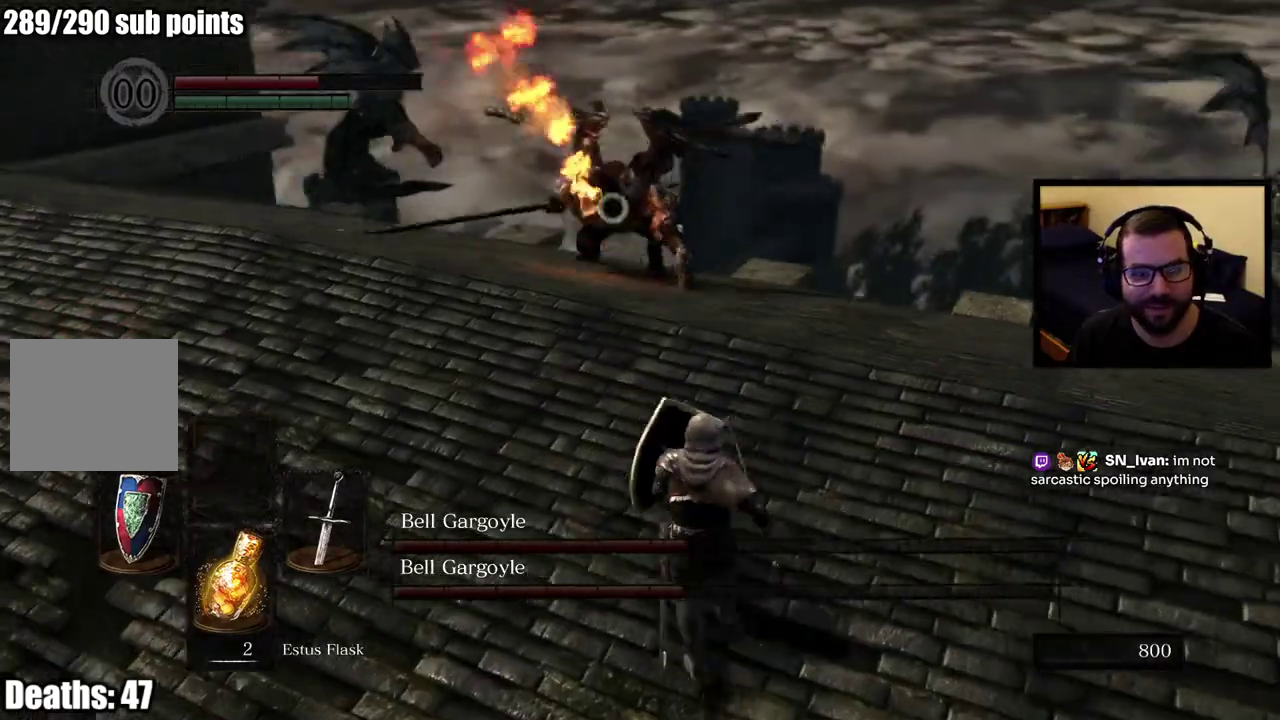
{"buttons": [], "left_stick": "up-right", "right_stick": "center", "events": []}
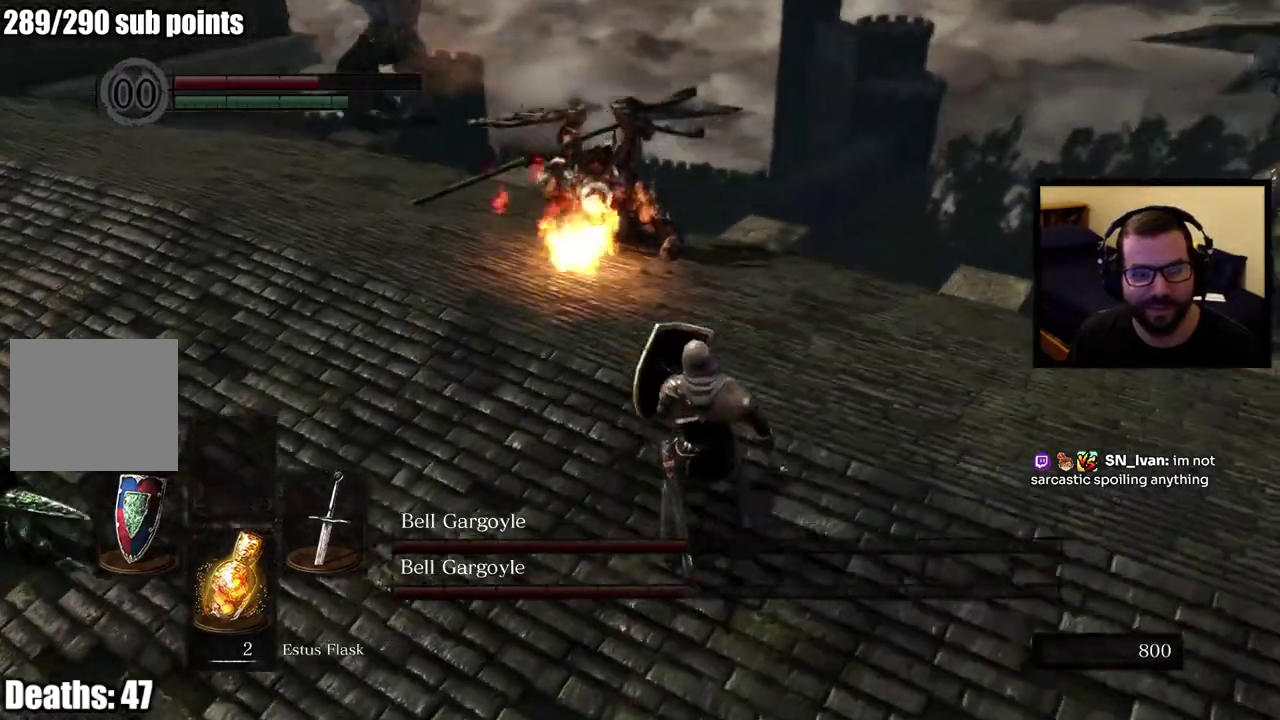
{"buttons": [], "left_stick": "right", "right_stick": "center", "events": [[383, "left_stick", "right"]]}
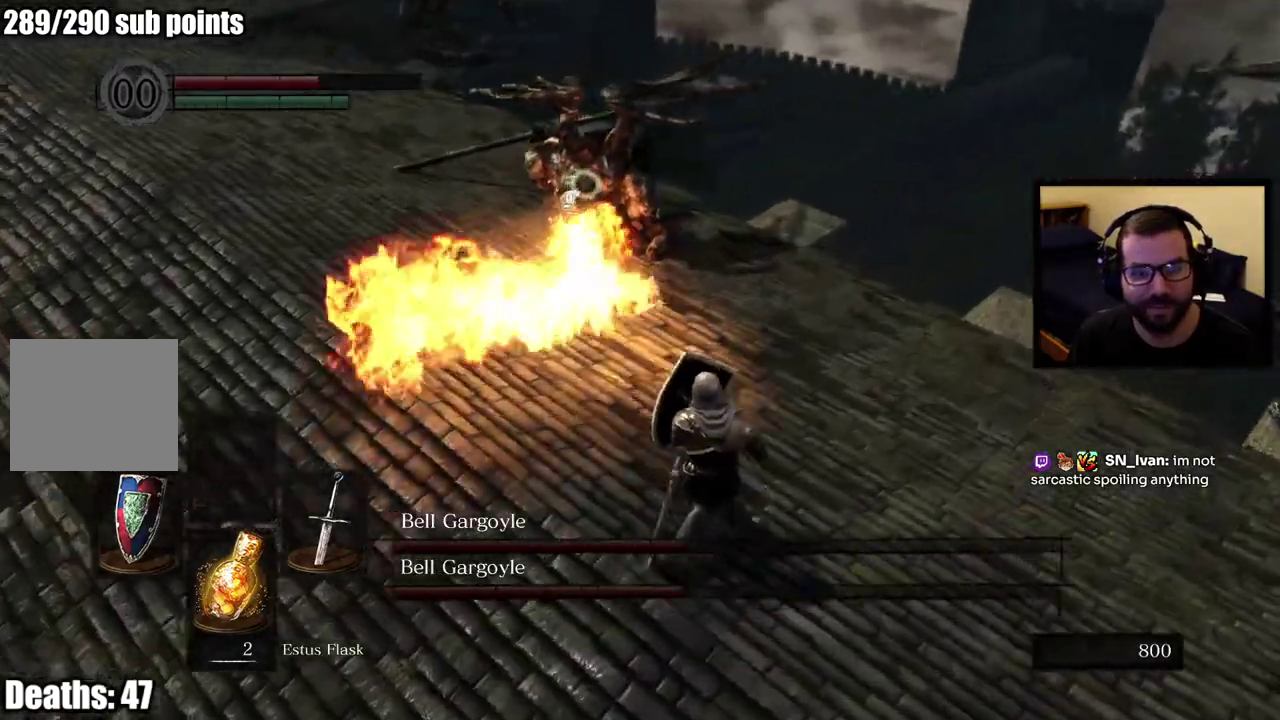
{"buttons": [], "left_stick": "right", "right_stick": "center", "events": []}
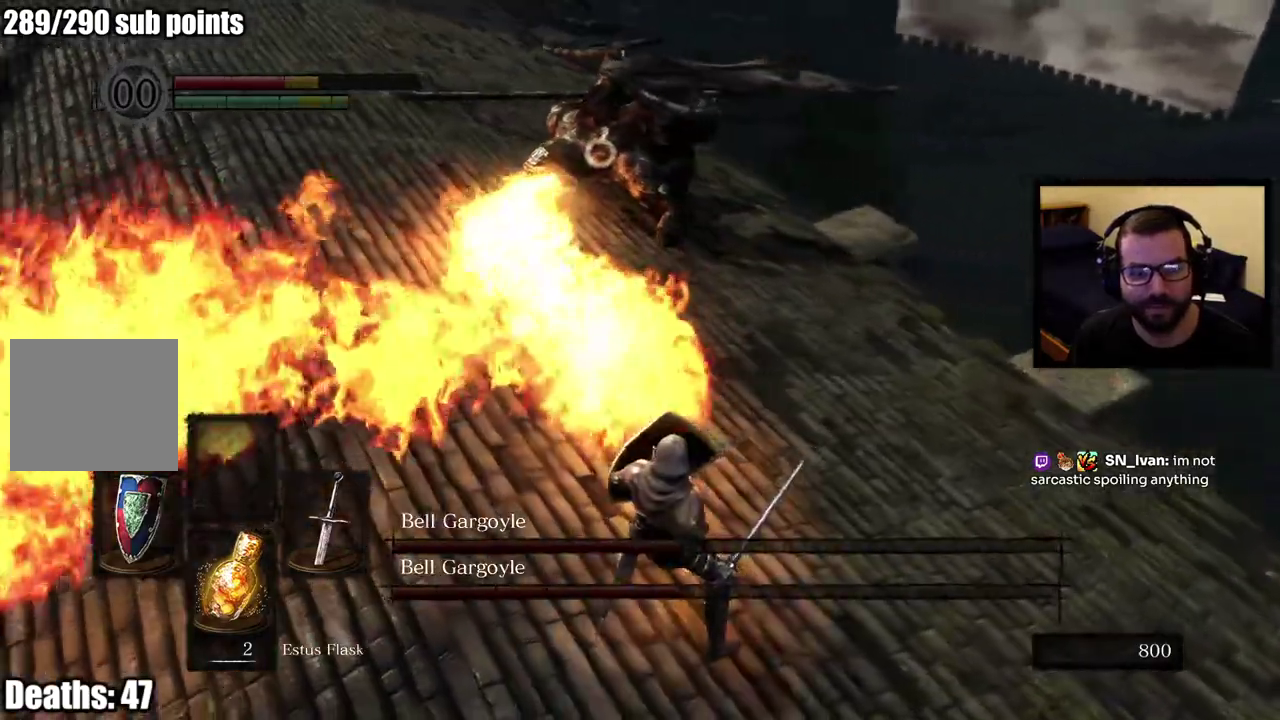
{"buttons": [], "left_stick": "right", "right_stick": "center", "events": [[150, "left_stick", "up-right"], [300, "left_stick", "right"]]}
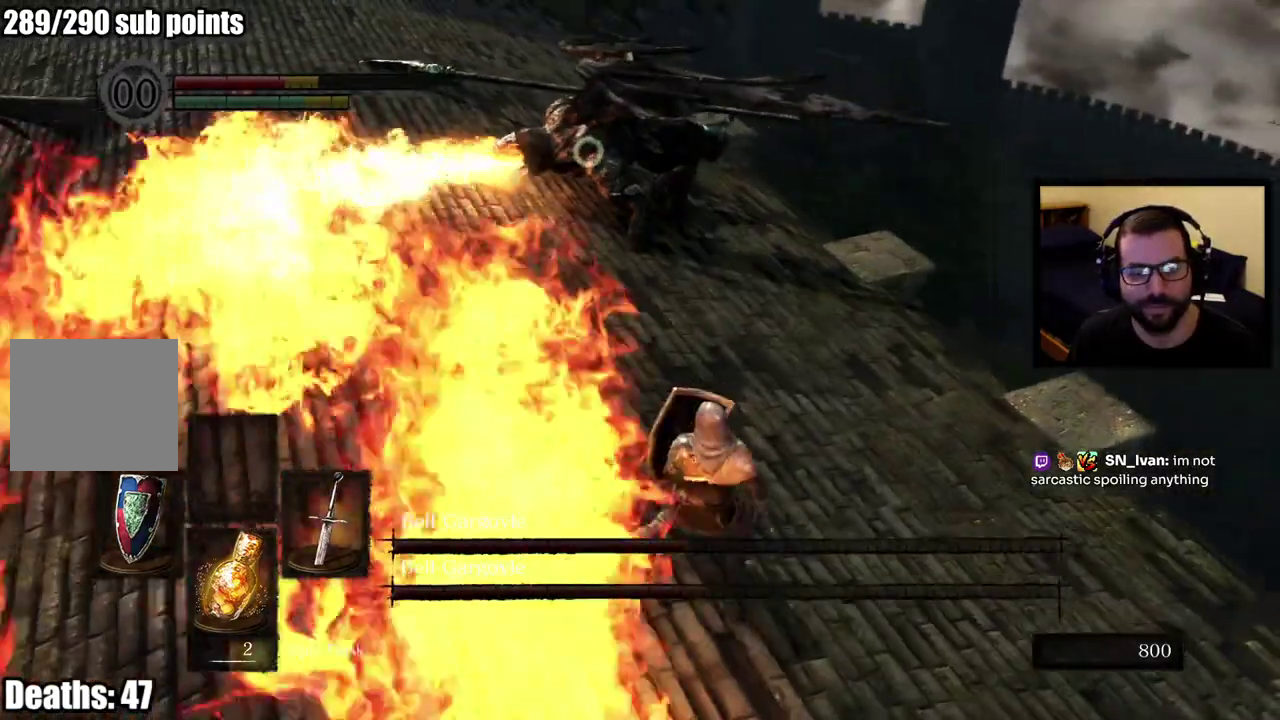
{"buttons": [], "left_stick": "up-right", "right_stick": "center", "events": [[67, "left_stick", "up-right"]]}
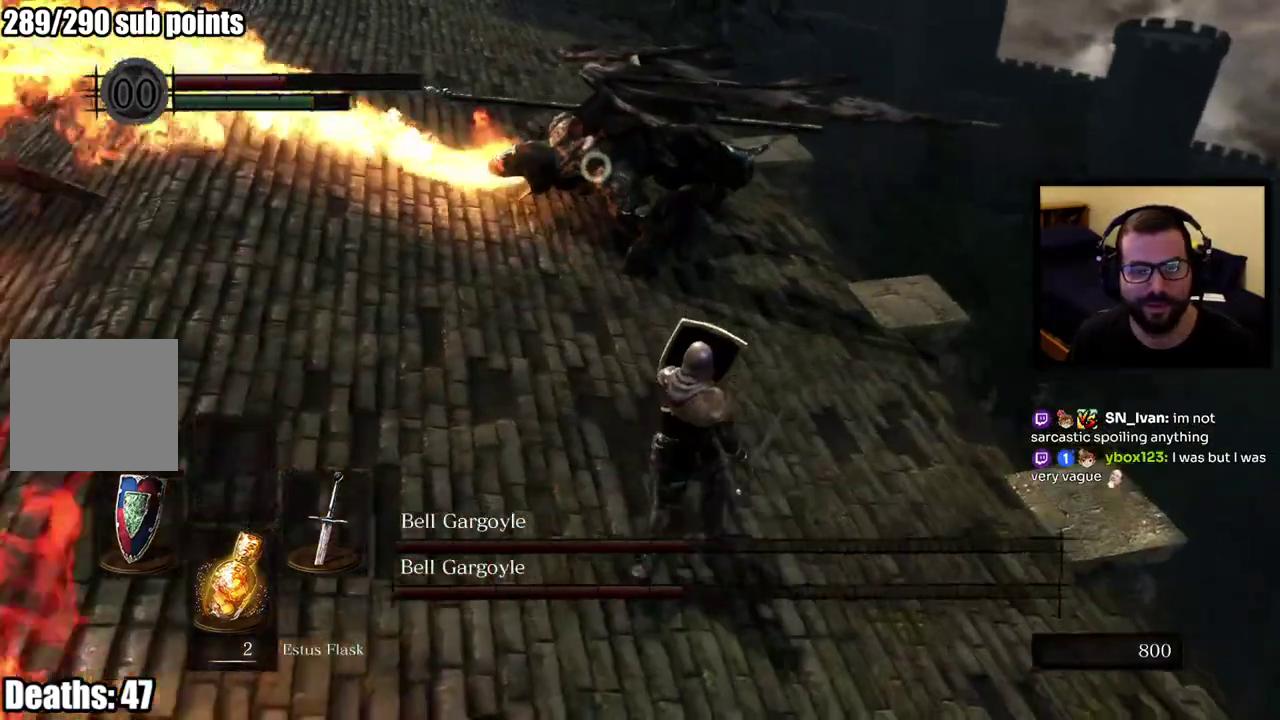
{"buttons": [], "left_stick": "up-right", "right_stick": "center", "events": []}
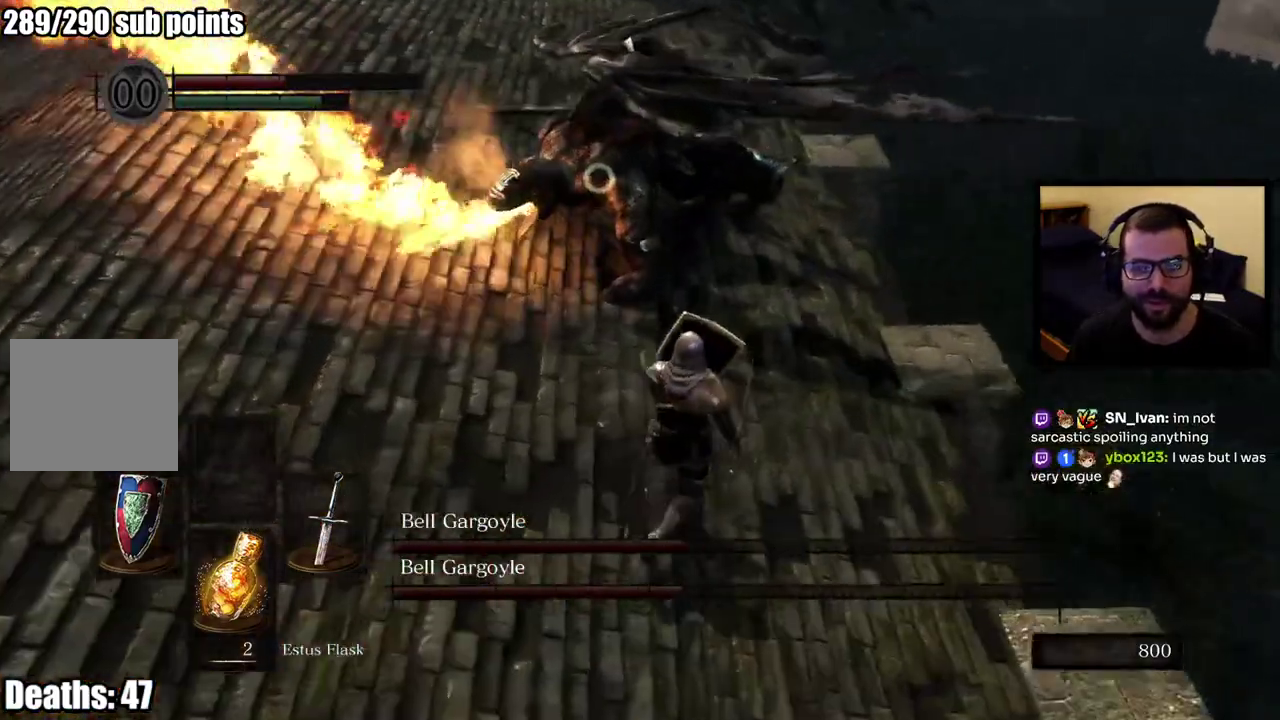
{"buttons": ["R2"], "left_stick": "up-right", "right_stick": "center", "events": [[133, "R2", "down"], [250, "R2", "up"], [317, "R2", "down"], [417, "R2", "up"], [467, "R2", "down"]]}
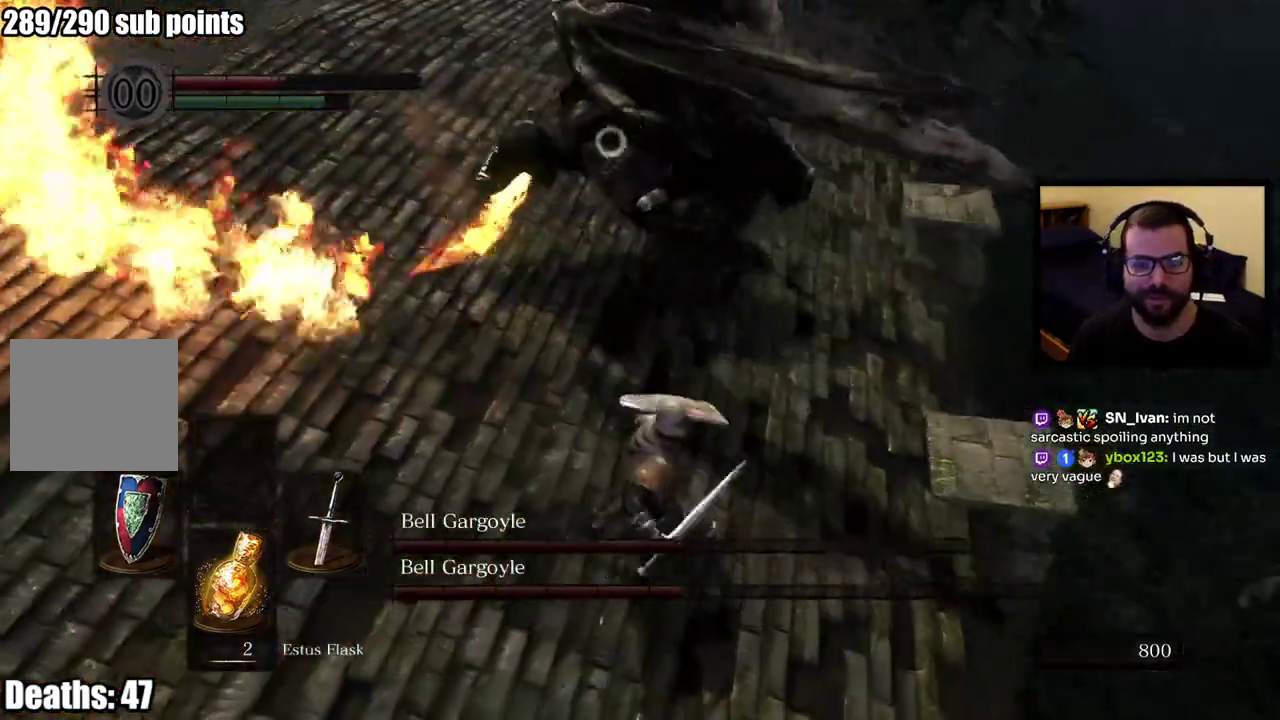
{"buttons": [], "left_stick": "up-right", "right_stick": "center", "events": [[100, "R2", "up"], [283, "left_stick", "down-left"], [467, "left_stick", "up-right"]]}
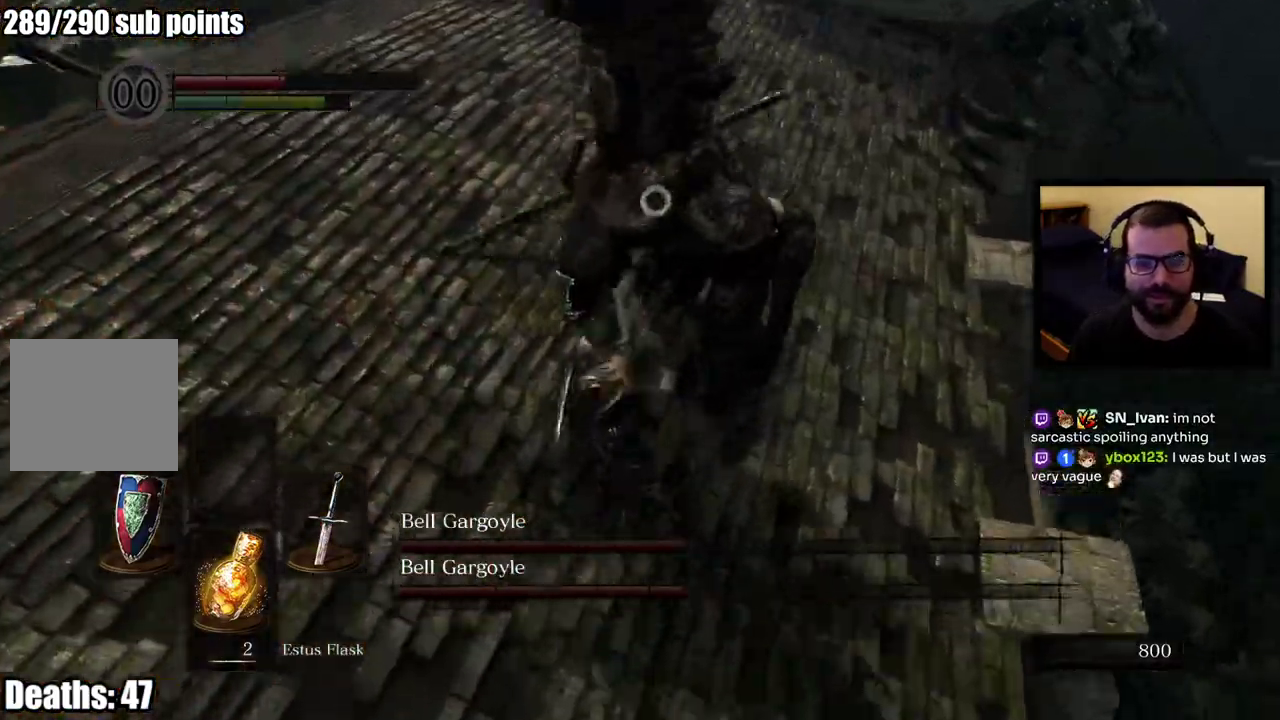
{"buttons": [], "left_stick": "down", "right_stick": "center", "events": [[67, "left_stick", "up"], [350, "left_stick", "center"], [400, "left_stick", "down"]]}
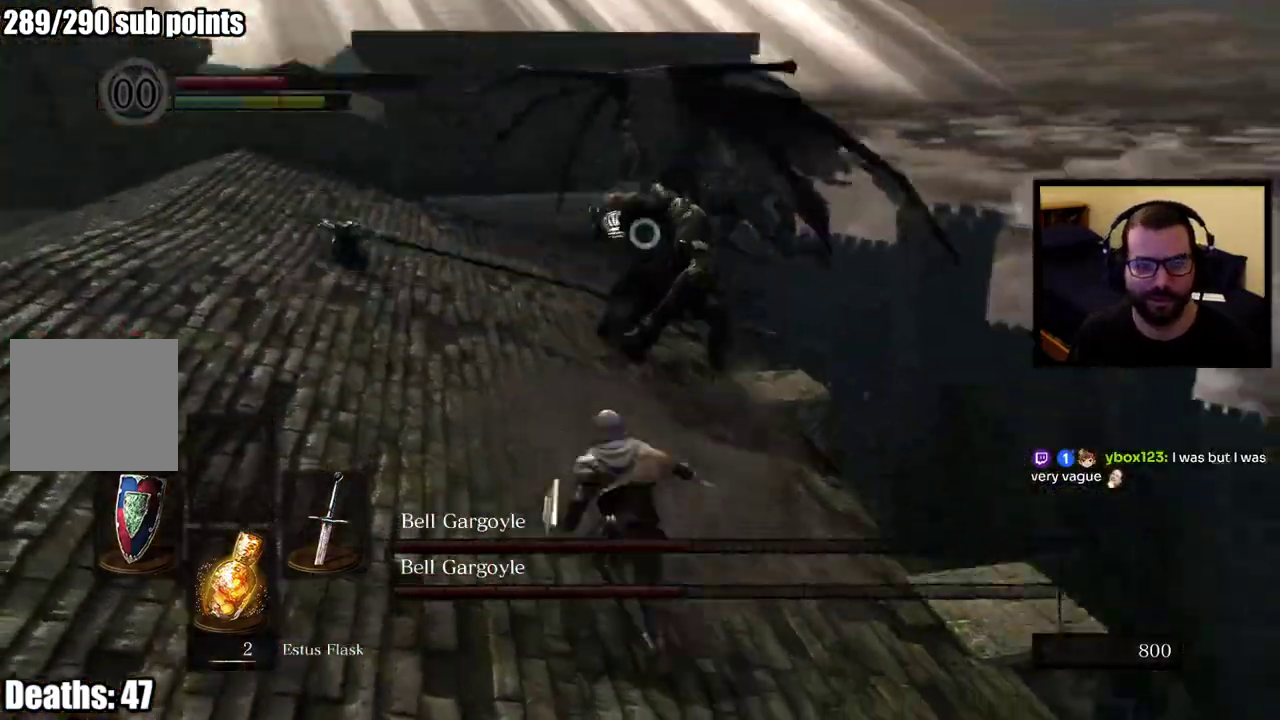
{"buttons": [], "left_stick": "down-left", "right_stick": "left", "events": [[117, "right_stick", "left"], [183, "left_stick", "down-left"], [233, "right_stick", "center"], [483, "right_stick", "left"]]}
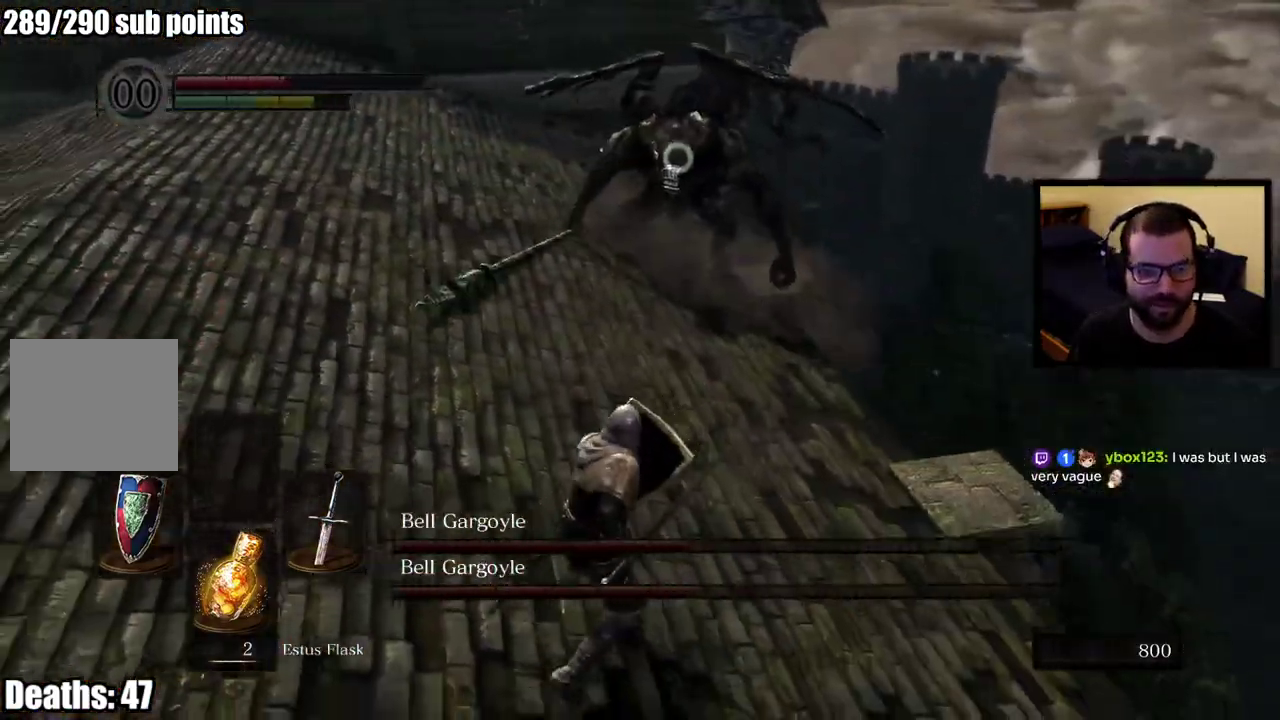
{"buttons": [], "left_stick": "down-left", "right_stick": "center"}
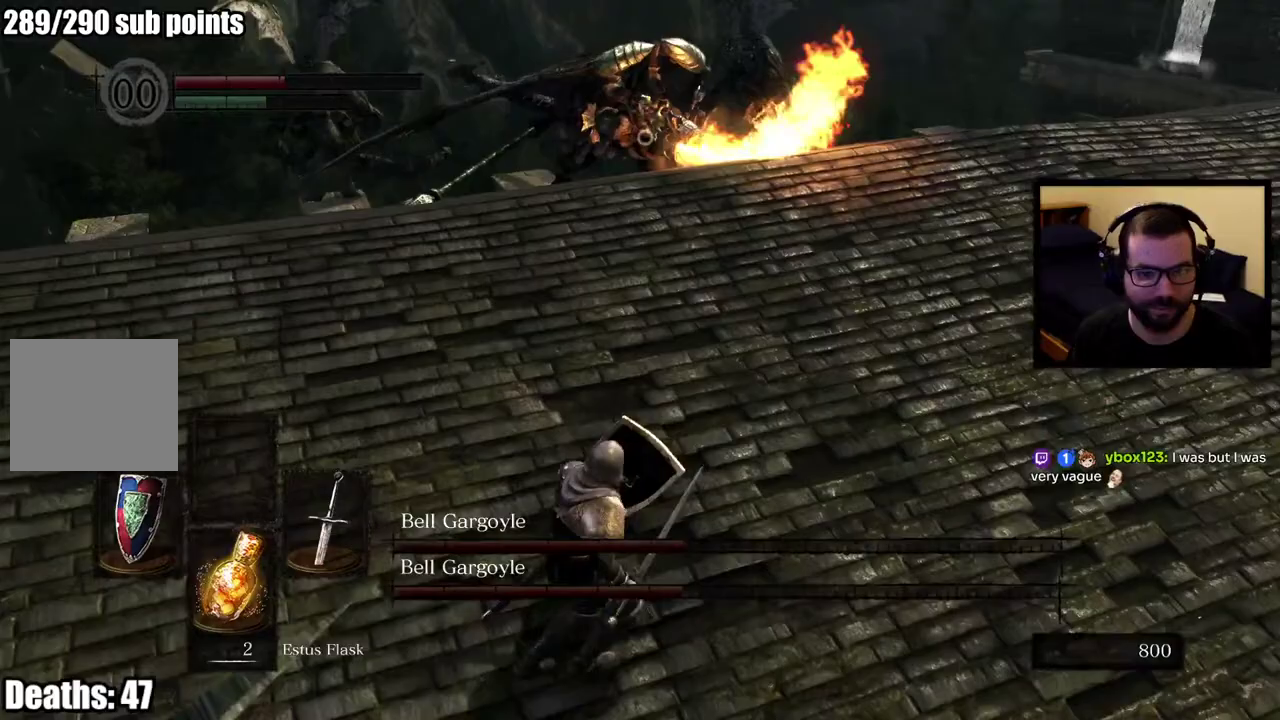
{"buttons": [], "left_stick": "down-left", "right_stick": "center", "events": [[250, "left_stick", "left"], [417, "left_stick", "down-left"]]}
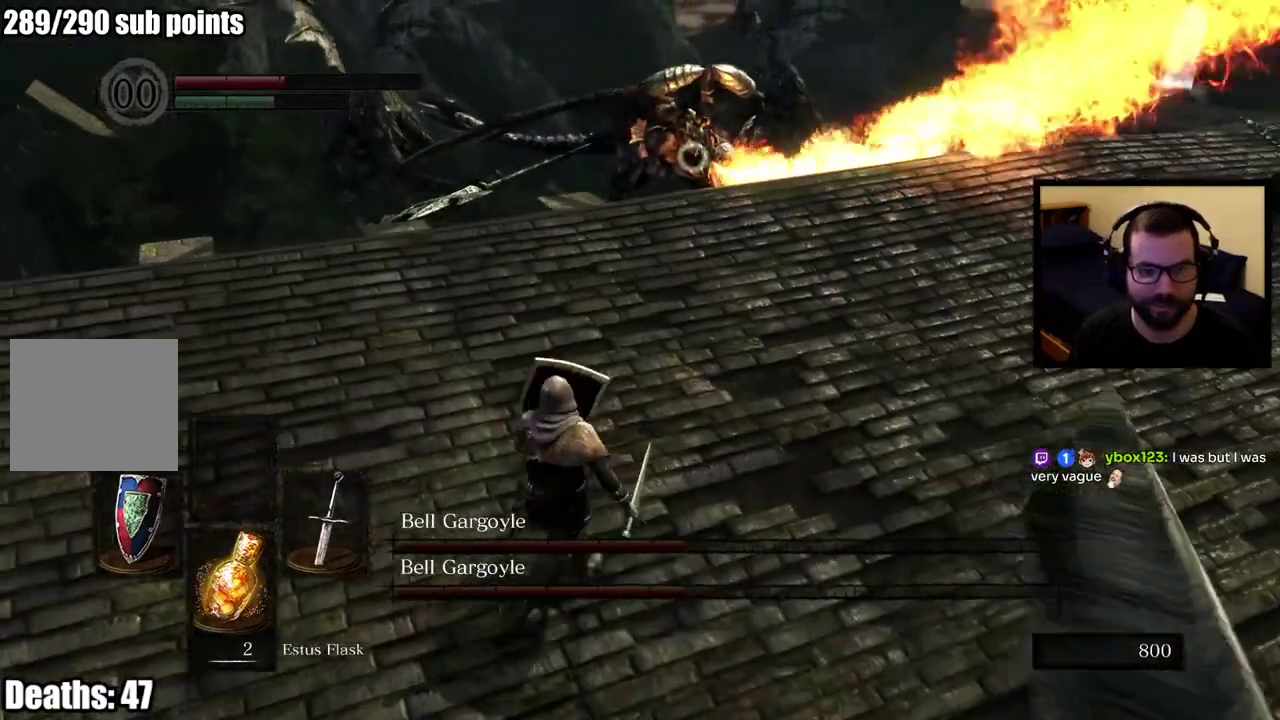
{"buttons": [], "left_stick": "down-left", "right_stick": "center", "events": []}
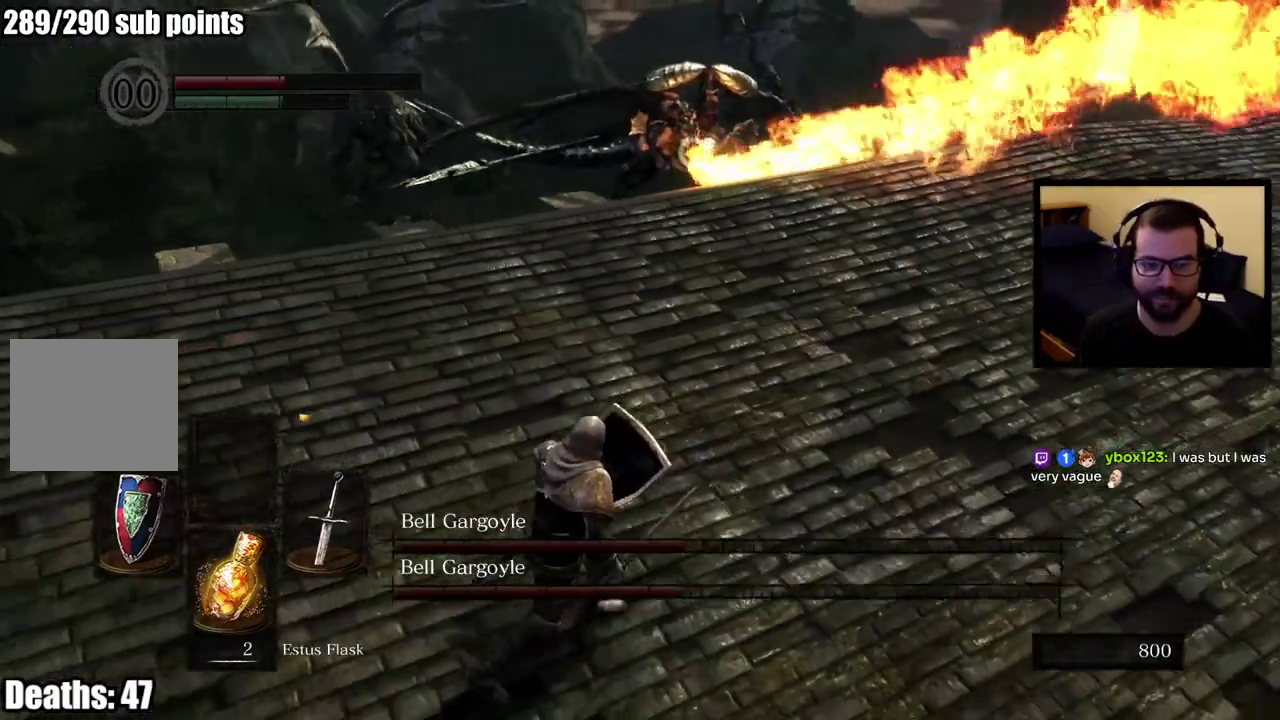
{"buttons": [], "left_stick": "down-left", "right_stick": "center"}